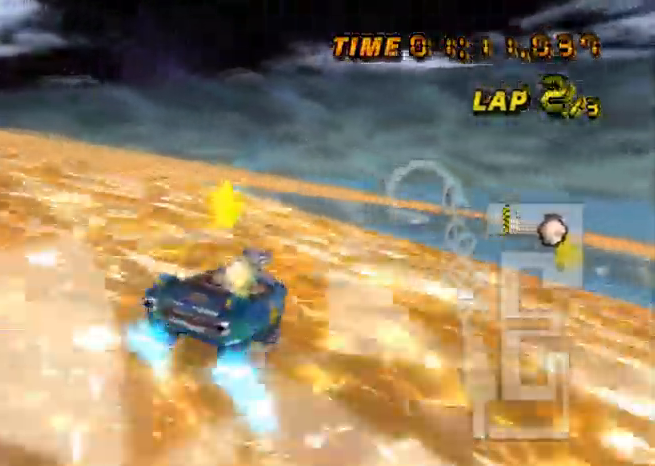
Gameplay with a controller (Nintendo layout); each line is a JSON object with the inputs held at the frame after it. "events" lists button and stick changes between this image and that frame as [ms after this image, input, new state], when the widget could be followed in between. Not read: B L3 R3 X Y Z.
{"buttons": ["A", "R1"], "left_stick": "up-right", "events": [[434, "left_stick", "up-right"]]}
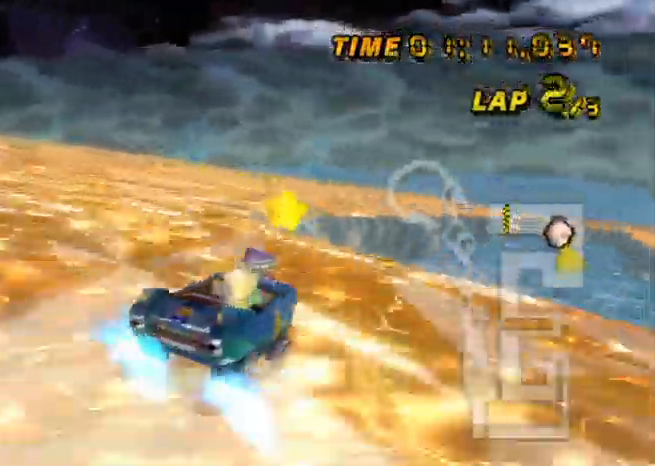
{"buttons": ["A", "R1"], "left_stick": "up-right", "events": []}
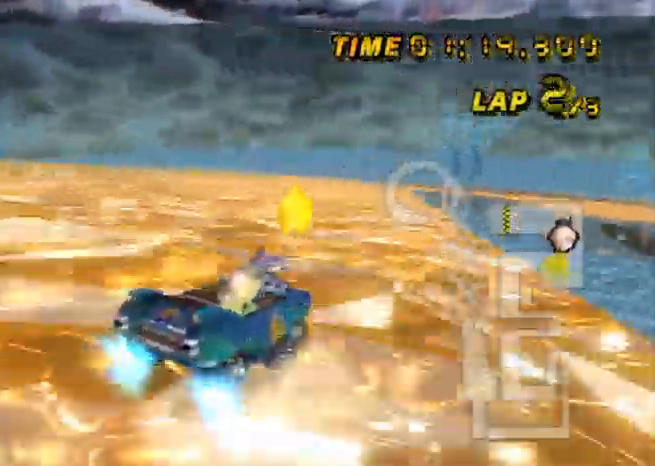
{"buttons": ["A", "R1"], "left_stick": "left", "events": [[333, "R1", "up"], [367, "left_stick", "left"], [400, "R1", "down"]]}
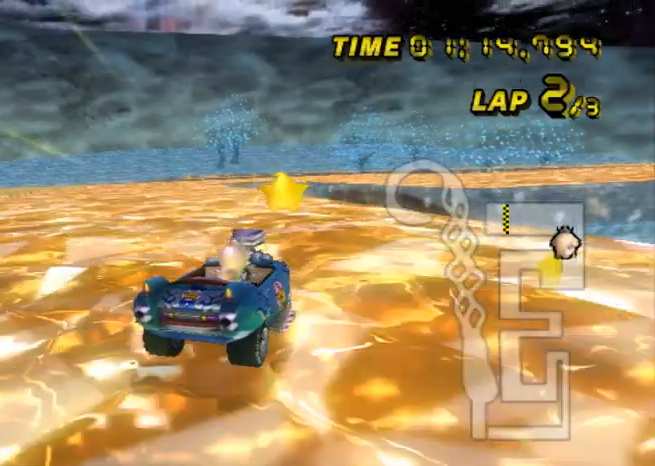
{"buttons": ["A", "R1"], "left_stick": "up-right", "events": [[234, "R1", "up"], [267, "left_stick", "center"], [334, "R1", "down"], [434, "left_stick", "up-right"]]}
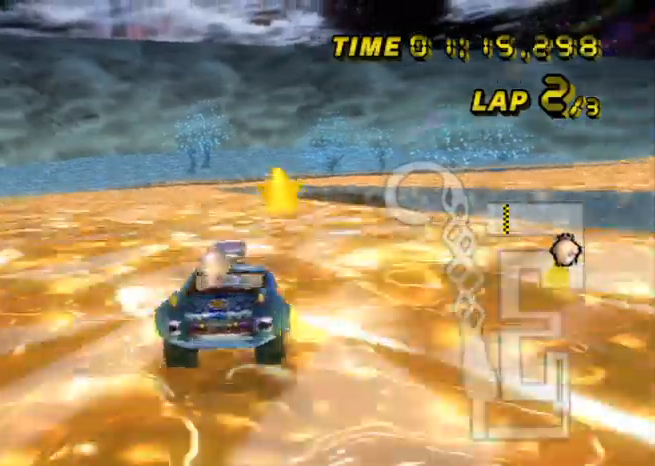
{"buttons": ["A", "R1"], "left_stick": "left", "events": [[400, "left_stick", "left"]]}
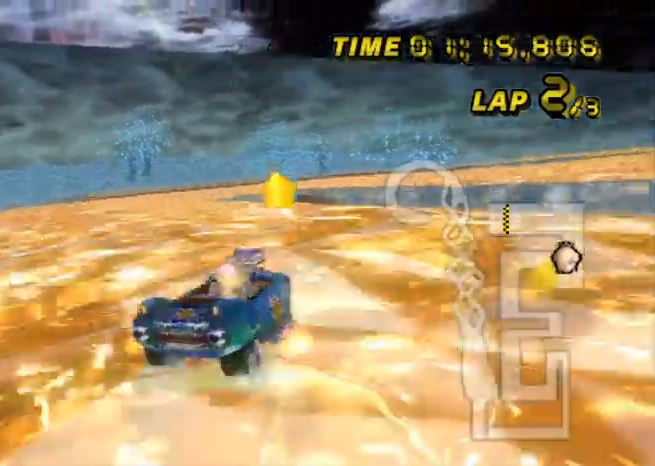
{"buttons": ["A", "R1"], "left_stick": "left", "events": []}
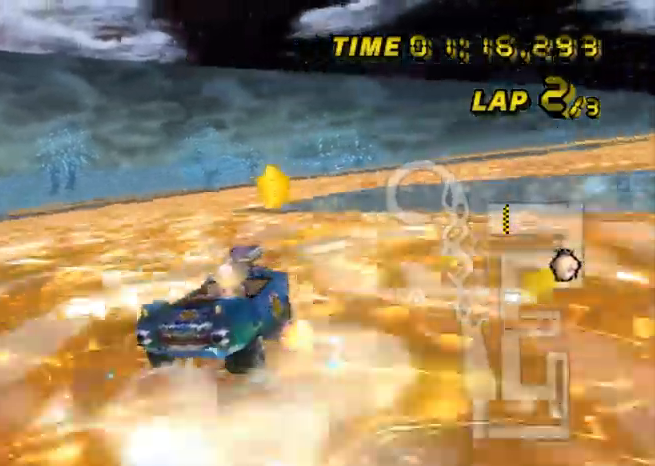
{"buttons": ["A", "R1"], "left_stick": "up-right", "events": [[67, "left_stick", "right"], [467, "left_stick", "up-right"]]}
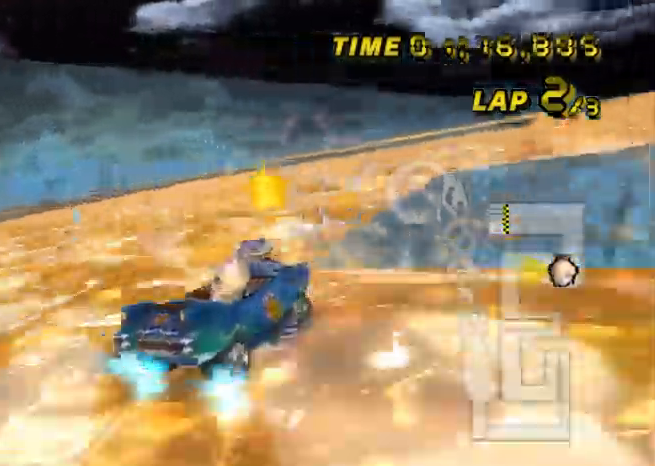
{"buttons": ["A", "R1"], "left_stick": "up-right", "events": []}
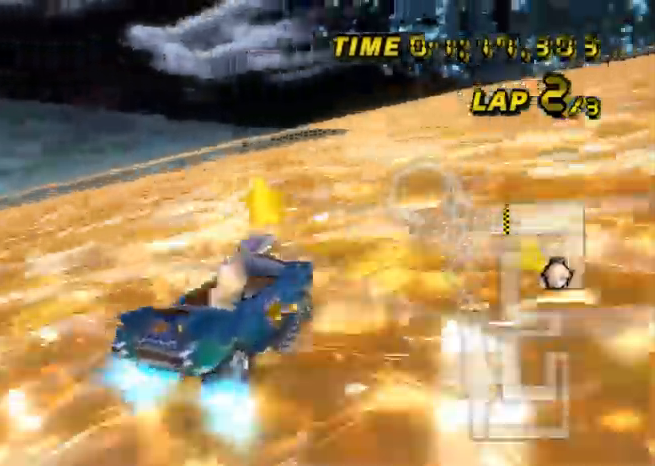
{"buttons": ["A", "R1"], "left_stick": "up", "events": [[500, "left_stick", "up"]]}
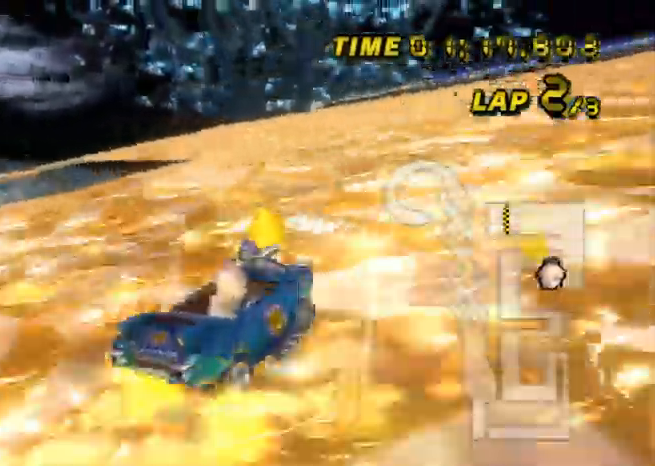
{"buttons": ["A", "R1"], "left_stick": "left", "events": [[34, "R1", "up"], [34, "left_stick", "left"], [100, "R1", "down"]]}
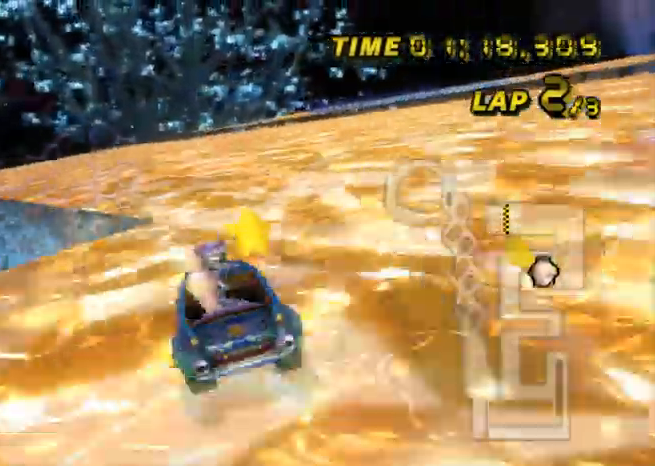
{"buttons": ["A", "R1"], "left_stick": "left", "events": []}
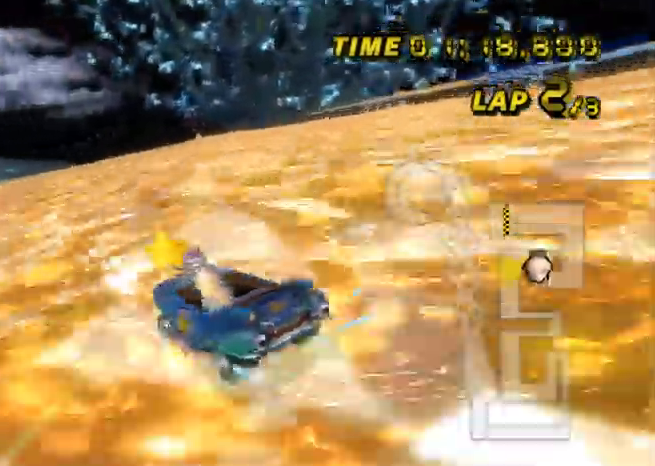
{"buttons": ["A", "R1"], "left_stick": "left", "events": []}
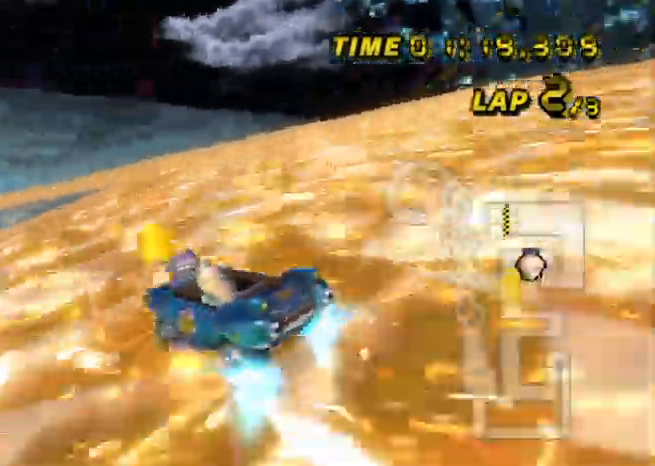
{"buttons": ["A", "R1"], "left_stick": "up-right", "events": [[100, "left_stick", "up-right"], [233, "left_stick", "up-left"], [333, "left_stick", "up-right"]]}
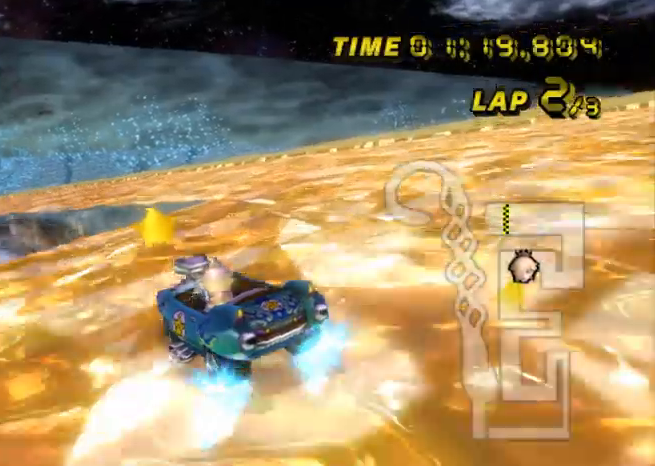
{"buttons": ["A", "R1"], "left_stick": "left", "events": [[100, "left_stick", "up-left"], [200, "left_stick", "left"]]}
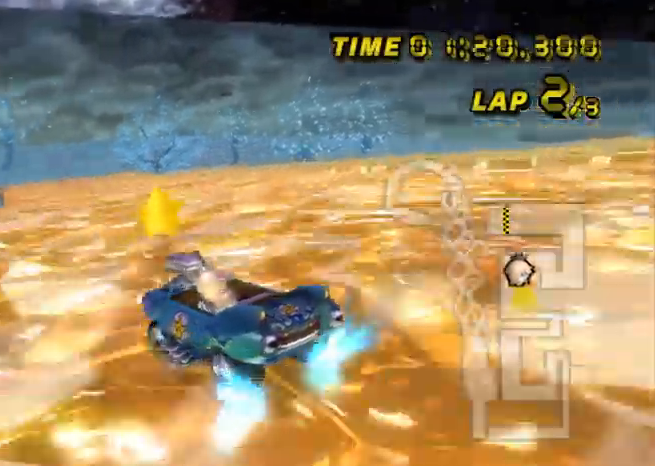
{"buttons": ["A", "R1"], "left_stick": "left", "events": [[233, "R1", "up"], [233, "left_stick", "up-right"], [300, "R1", "down"], [400, "left_stick", "left"]]}
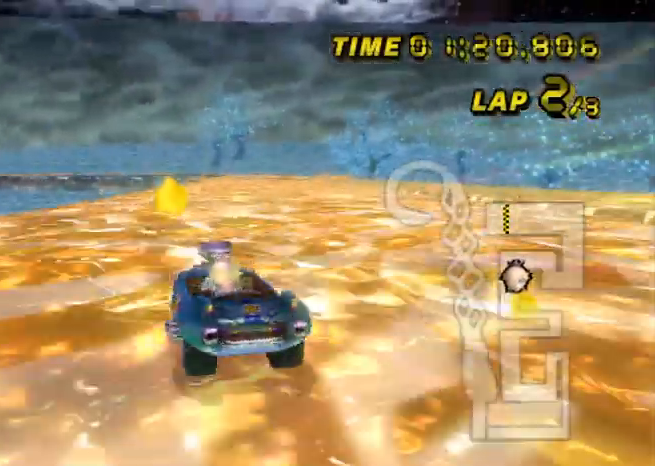
{"buttons": ["A"], "left_stick": "center", "events": [[134, "left_stick", "right"], [200, "R1", "up"], [234, "left_stick", "center"]]}
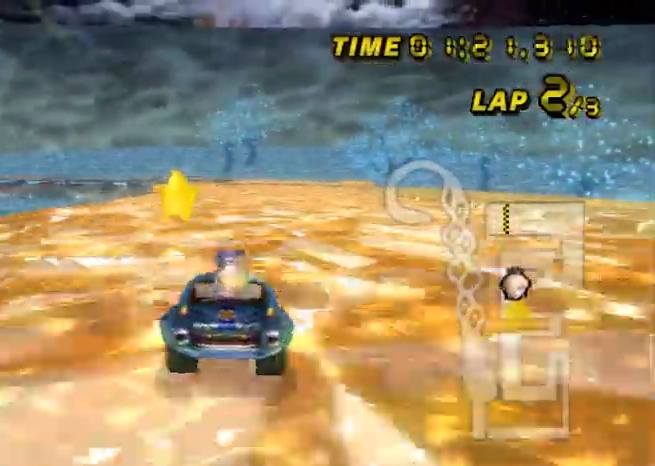
{"buttons": ["A", "R1"], "left_stick": "up-left", "events": [[66, "R1", "down"], [200, "left_stick", "up-left"]]}
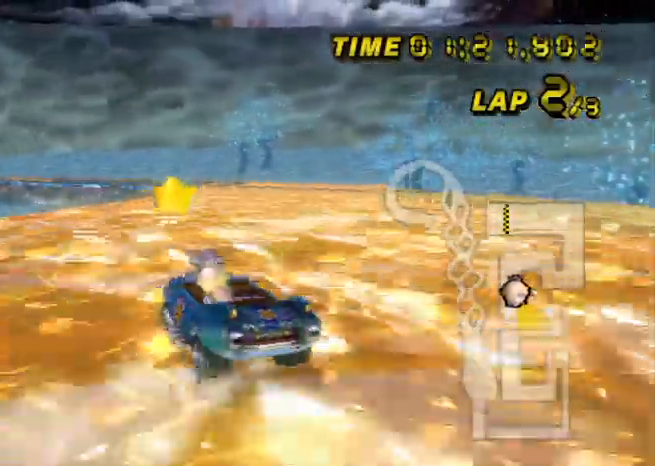
{"buttons": ["A", "R1"], "left_stick": "right", "events": [[100, "left_stick", "up-right"], [401, "left_stick", "right"]]}
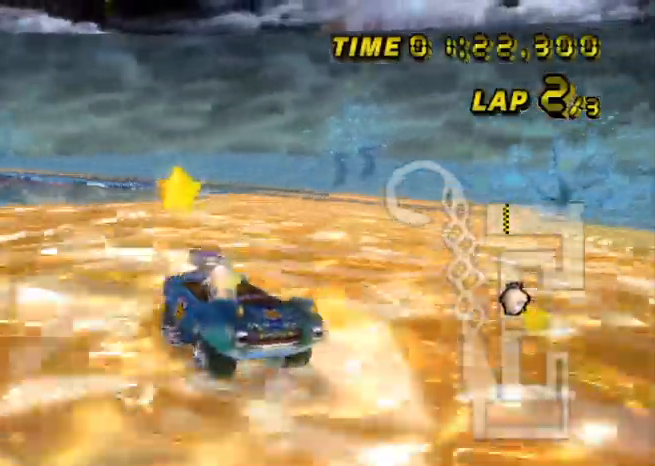
{"buttons": ["A", "R1"], "left_stick": "right", "events": []}
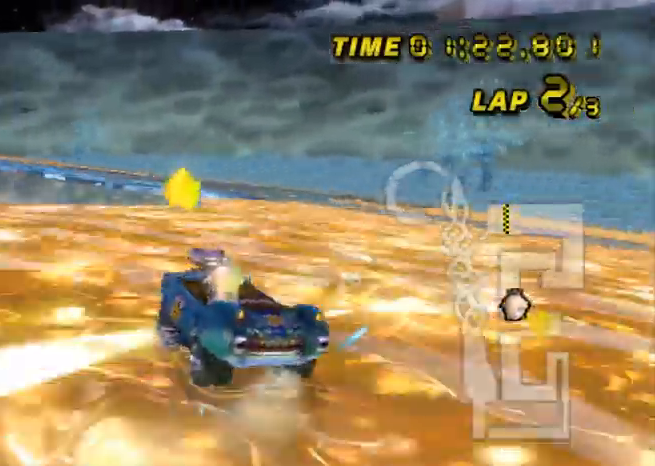
{"buttons": ["A", "R1"], "left_stick": "up-right", "events": [[67, "left_stick", "left"], [367, "left_stick", "up-right"], [401, "R1", "up"], [467, "R1", "down"]]}
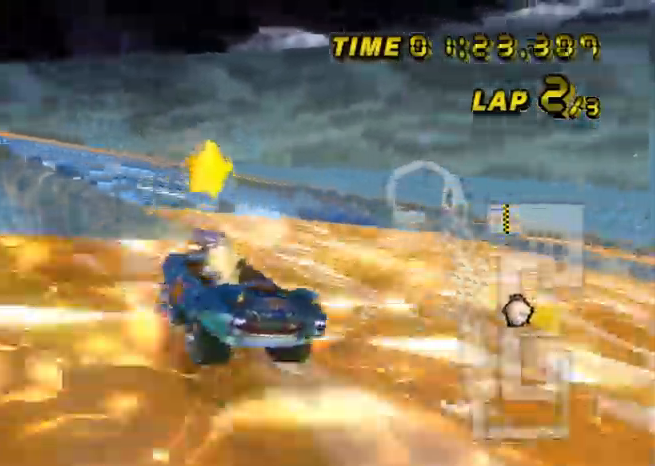
{"buttons": ["A", "R1"], "left_stick": "left", "events": [[33, "left_stick", "left"]]}
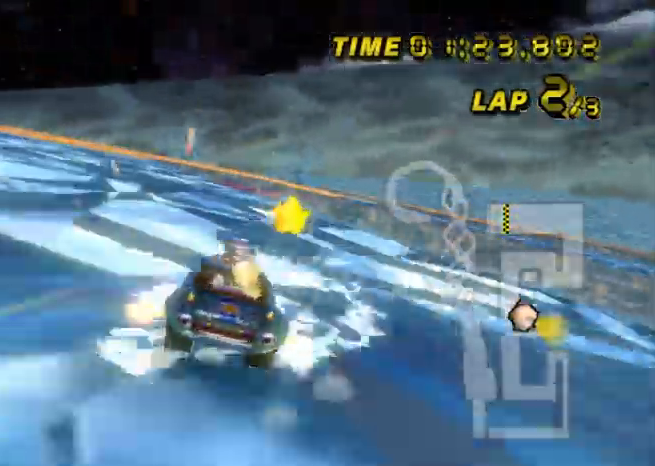
{"buttons": ["A", "R1"], "left_stick": "left", "events": []}
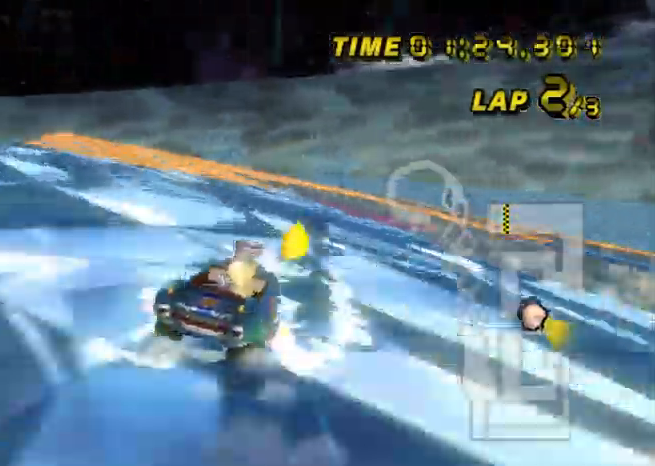
{"buttons": ["A", "R1"], "left_stick": "right", "events": [[133, "R1", "up"], [200, "left_stick", "right"], [233, "R1", "down"]]}
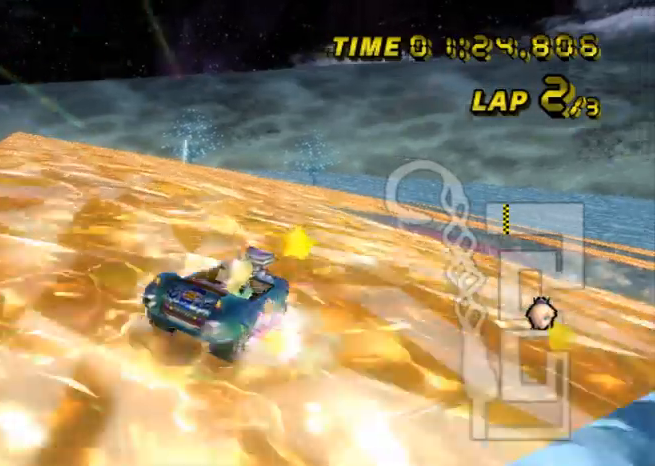
{"buttons": ["A", "R1"], "left_stick": "right", "events": []}
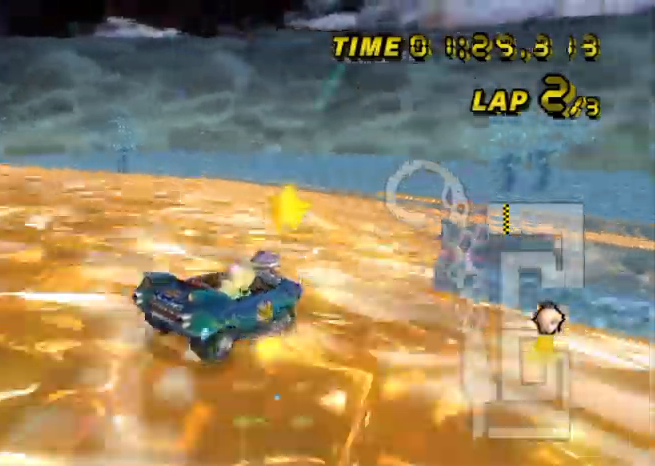
{"buttons": ["A", "R1"], "left_stick": "right", "events": []}
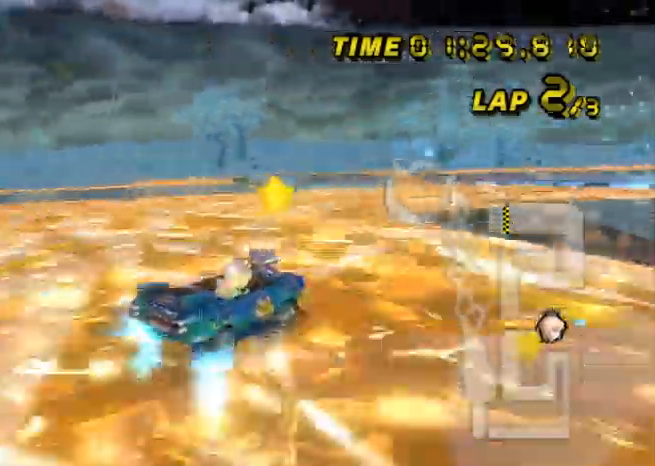
{"buttons": ["A"], "left_stick": "right", "events": [[367, "R1", "up"]]}
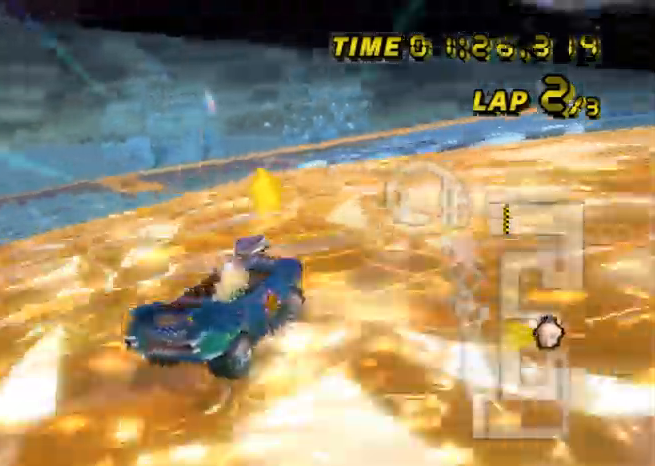
{"buttons": ["A", "R1"], "left_stick": "right", "events": [[133, "R1", "down"], [133, "left_stick", "left"], [233, "left_stick", "right"]]}
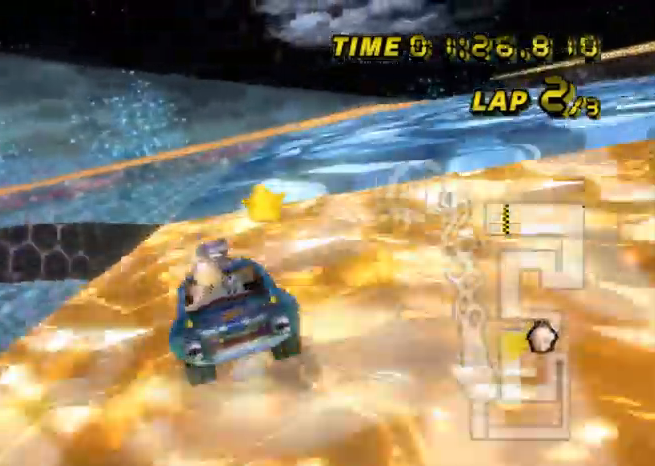
{"buttons": ["A", "R1"], "left_stick": "right", "events": []}
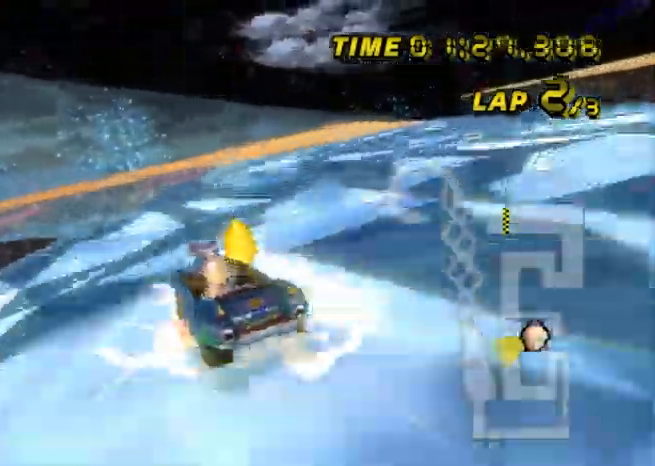
{"buttons": ["A", "R1"], "left_stick": "up-left", "events": [[200, "left_stick", "up-left"]]}
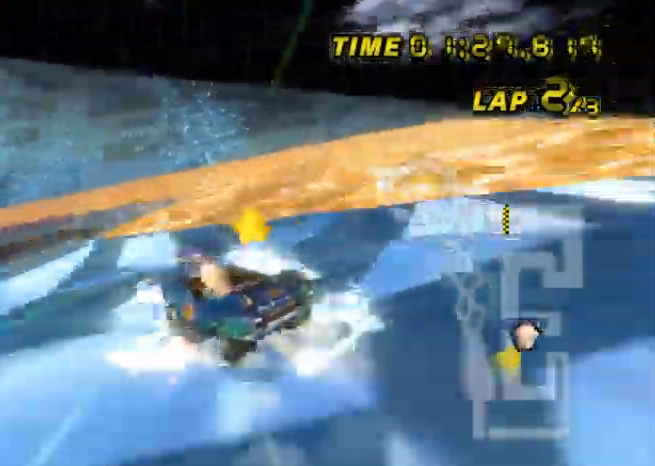
{"buttons": ["A", "R1"], "left_stick": "up-left", "events": [[34, "left_stick", "up-right"], [134, "left_stick", "up-left"]]}